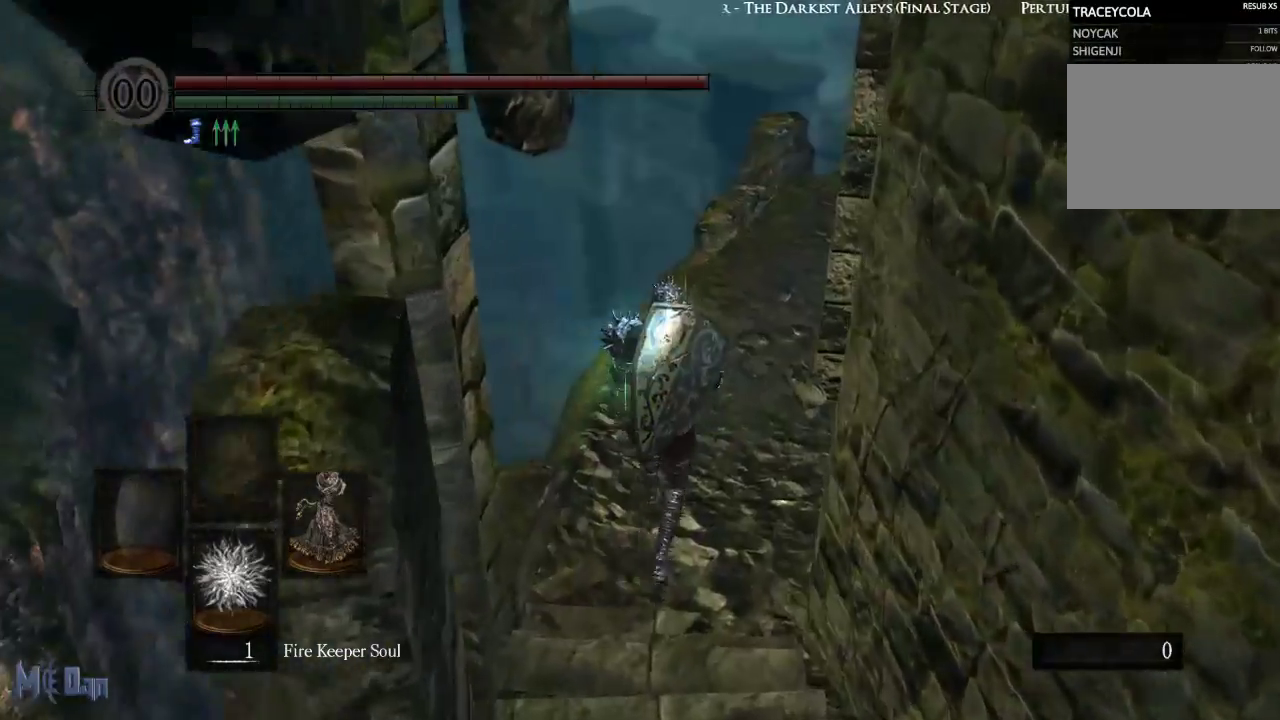
Gameplay with a controller (Xbox layout); each line is a JSON object with the inputs held at the frame after it. "events" lists button and stick changes between this image and that frame as [ms after this image, input, new state], when the widget could be followed in between.
{"buttons": [], "left_stick": "up", "right_stick": "right", "events": [[250, "right_stick", "right"]]}
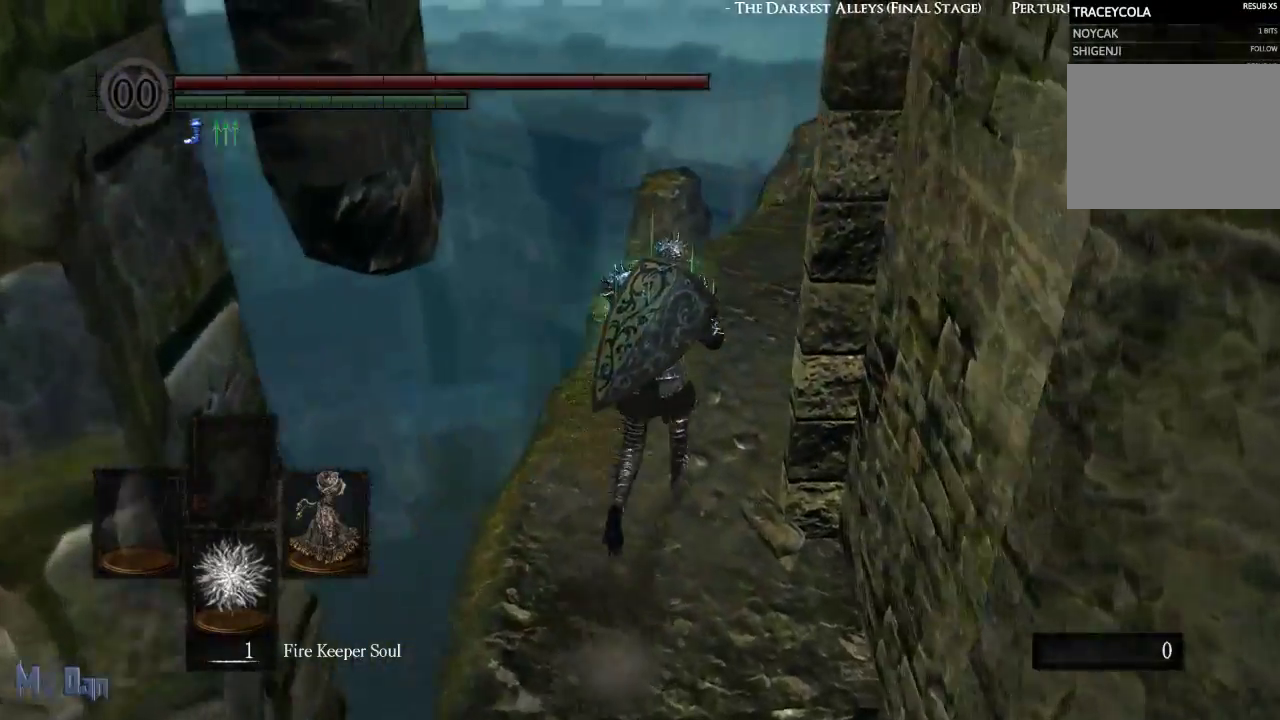
{"buttons": [], "left_stick": "up", "right_stick": "right", "events": []}
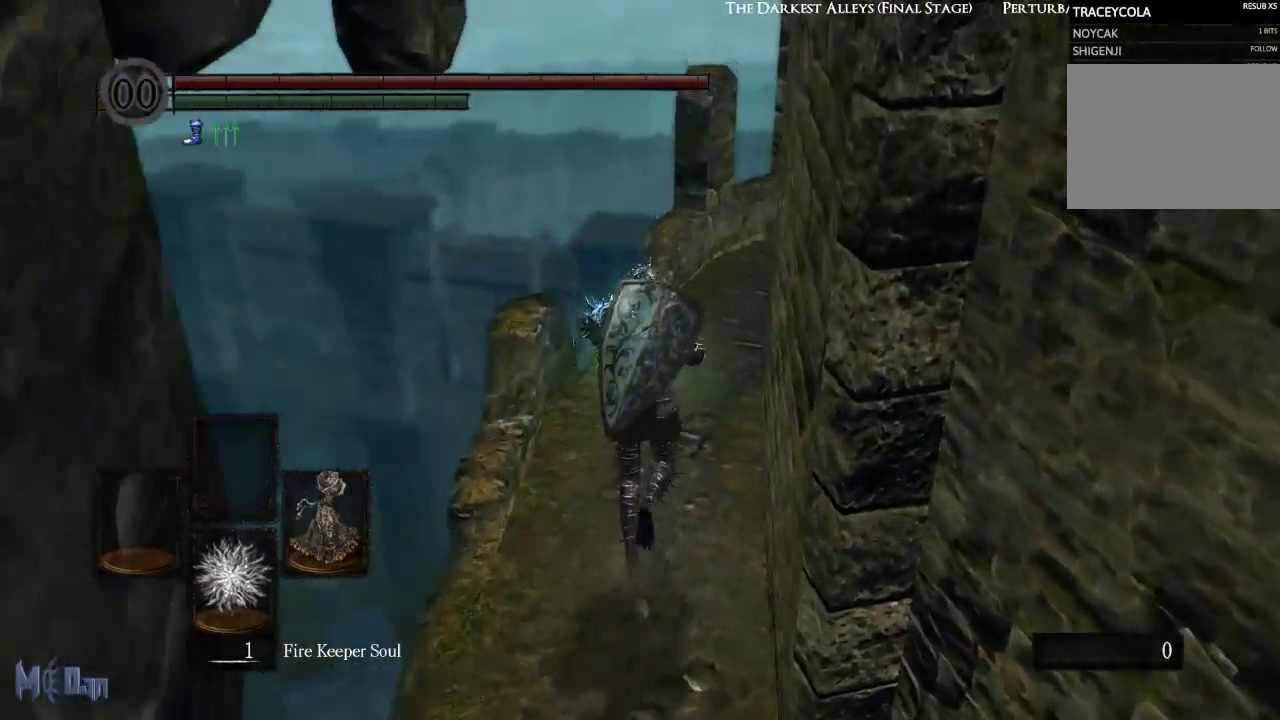
{"buttons": [], "left_stick": "up", "right_stick": "right", "events": []}
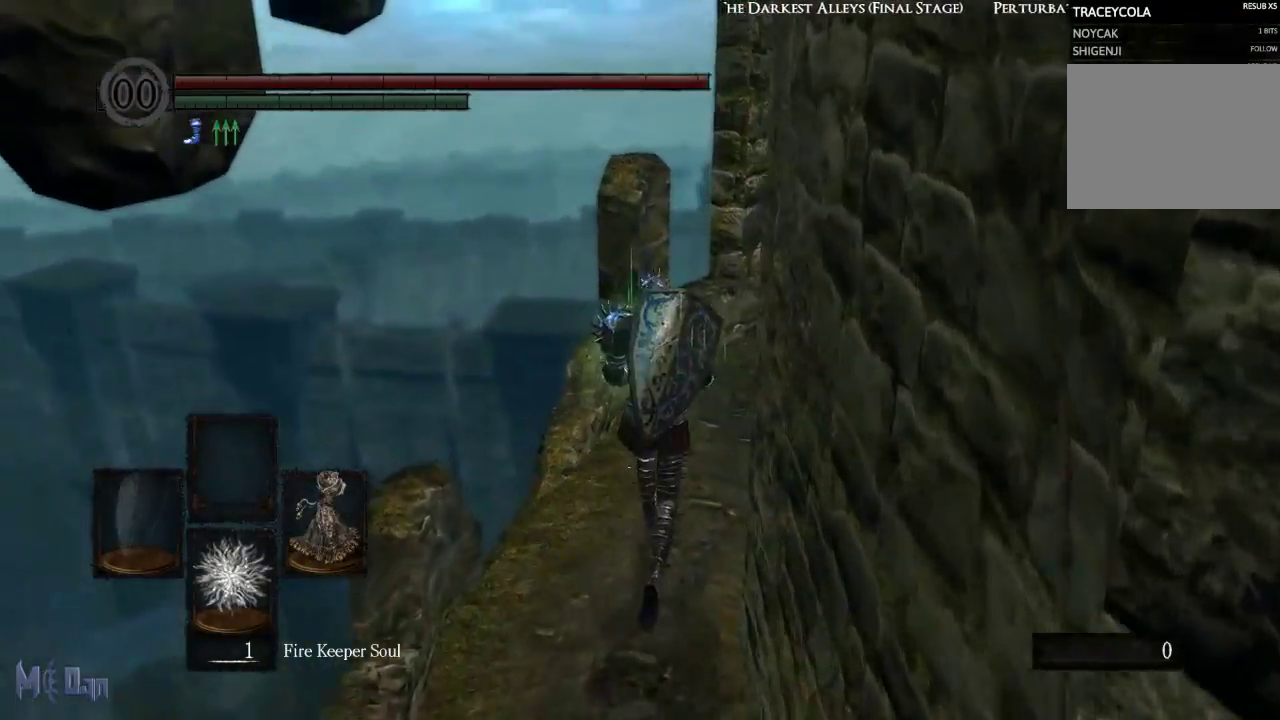
{"buttons": [], "left_stick": "up", "right_stick": "right", "events": []}
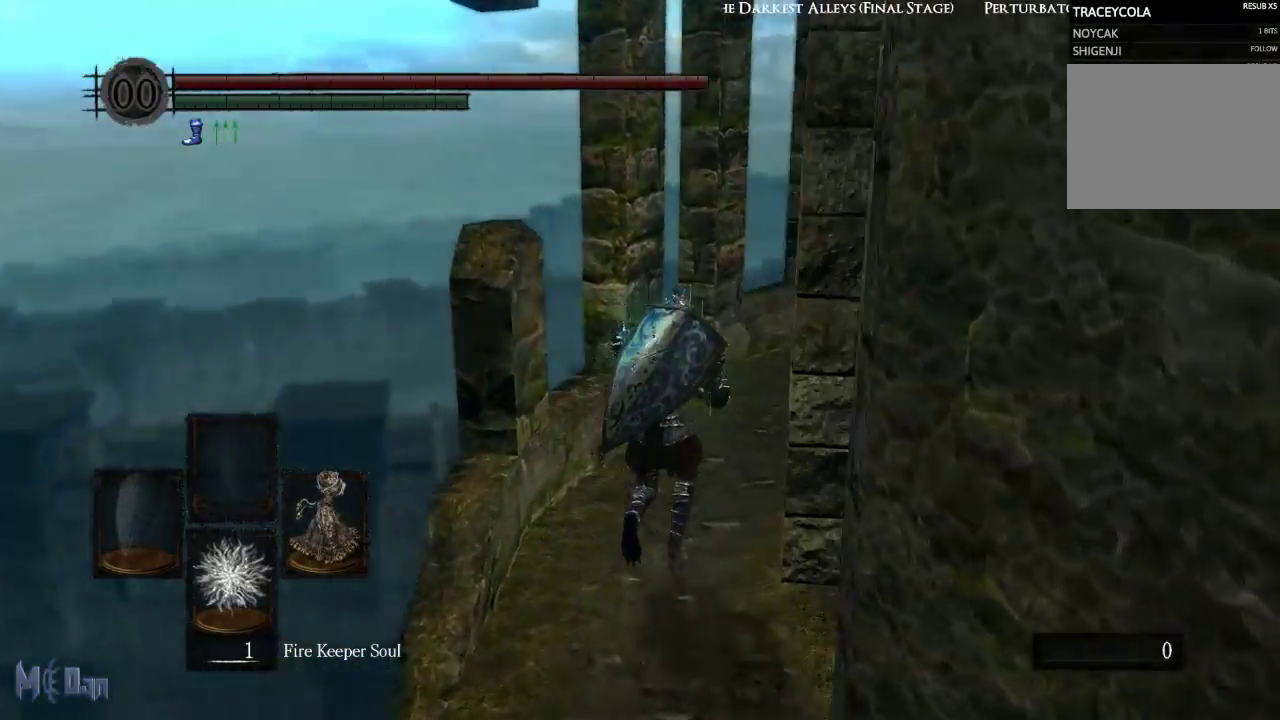
{"buttons": [], "left_stick": "up", "right_stick": "right", "events": []}
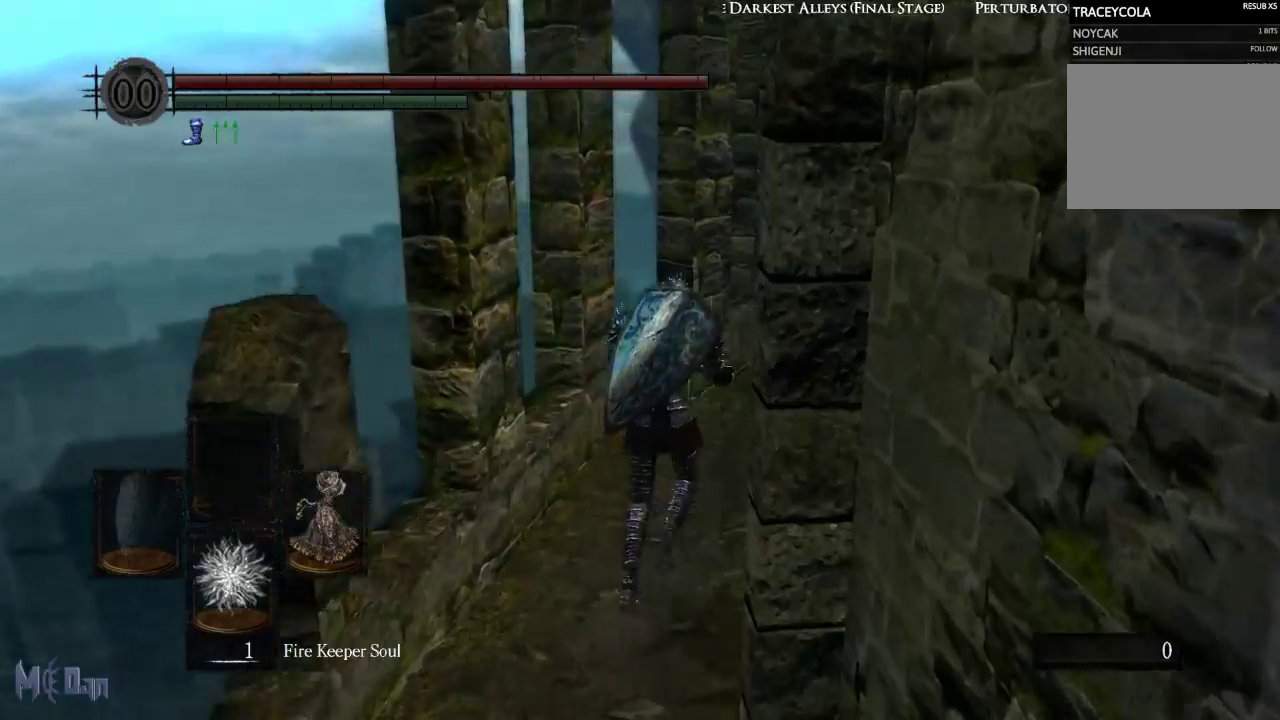
{"buttons": [], "left_stick": "up", "right_stick": "right", "events": [[50, "right_stick", "center"], [317, "right_stick", "right"]]}
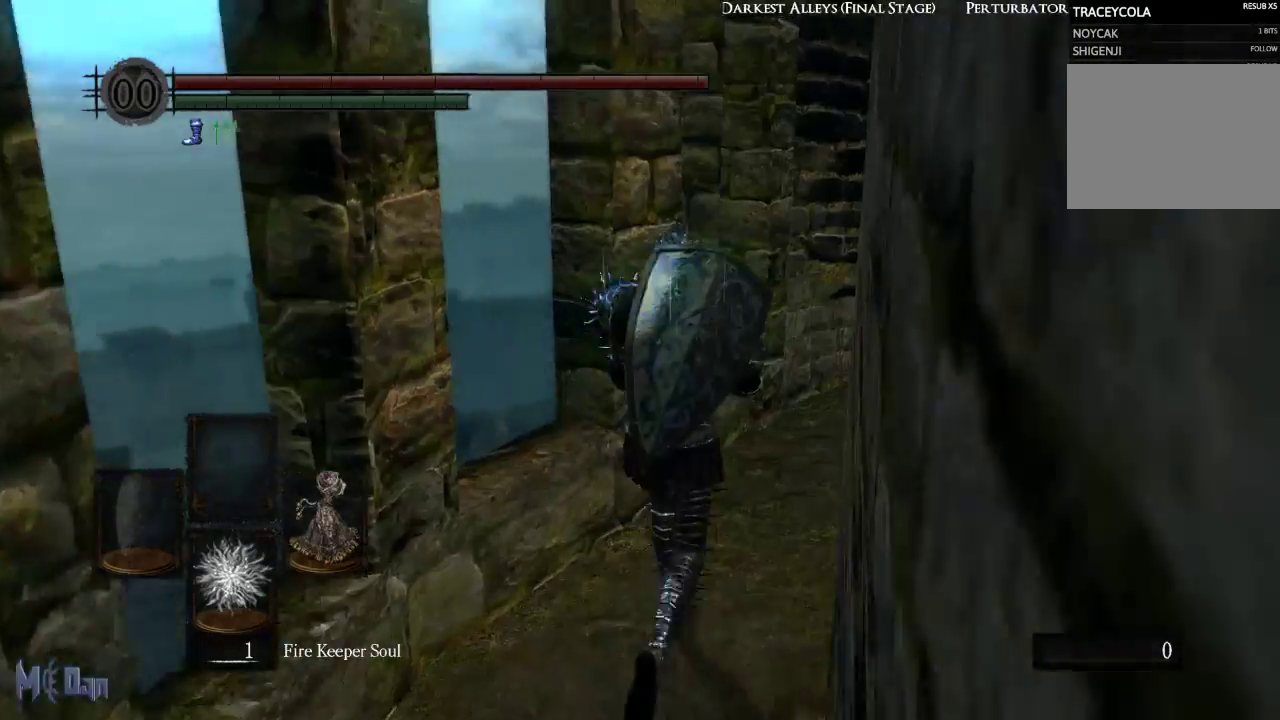
{"buttons": [], "left_stick": "up", "right_stick": "right", "events": []}
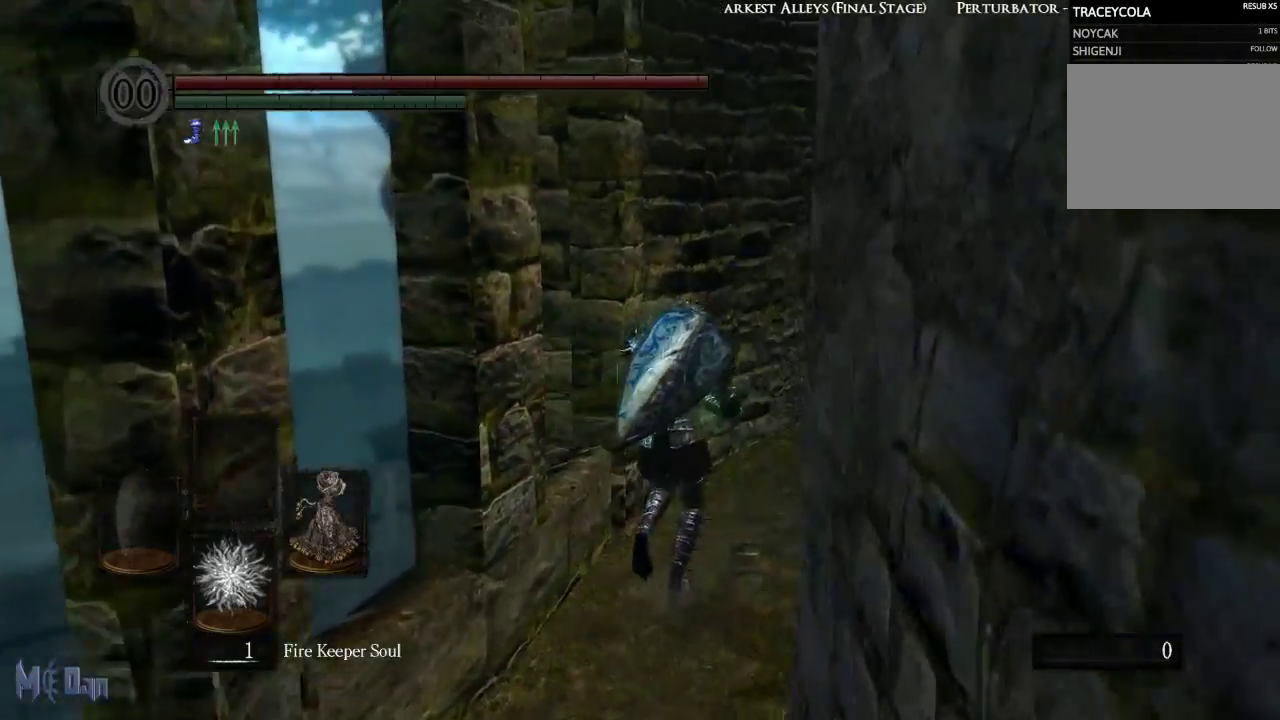
{"buttons": [], "left_stick": "up", "right_stick": "right", "events": []}
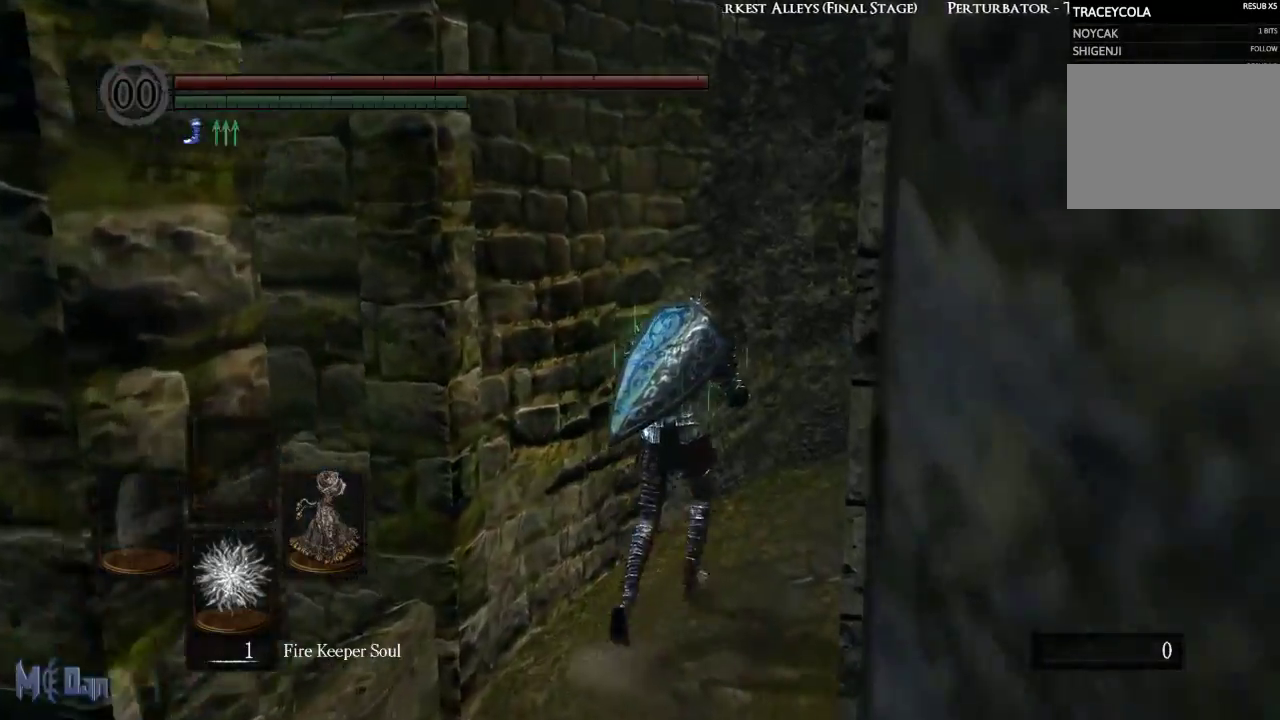
{"buttons": [], "left_stick": "up", "right_stick": "right", "events": []}
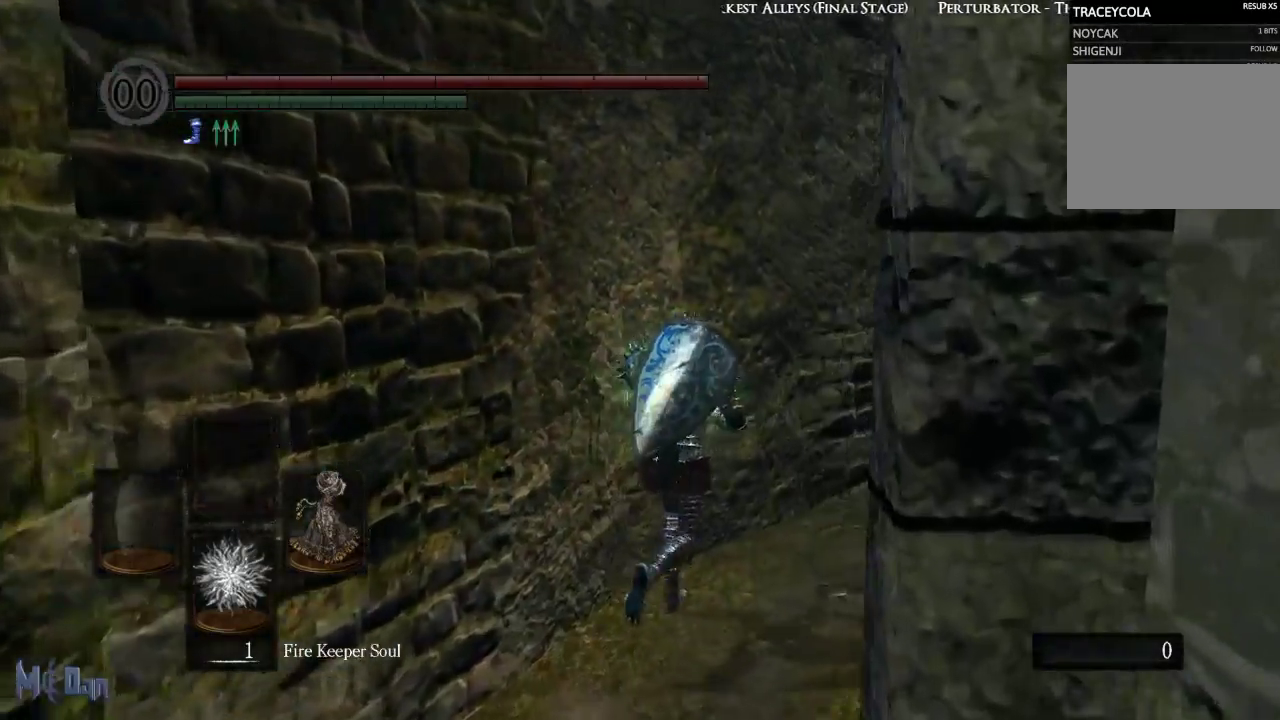
{"buttons": [], "left_stick": "up", "right_stick": "down-right", "events": [[83, "right_stick", "down-right"]]}
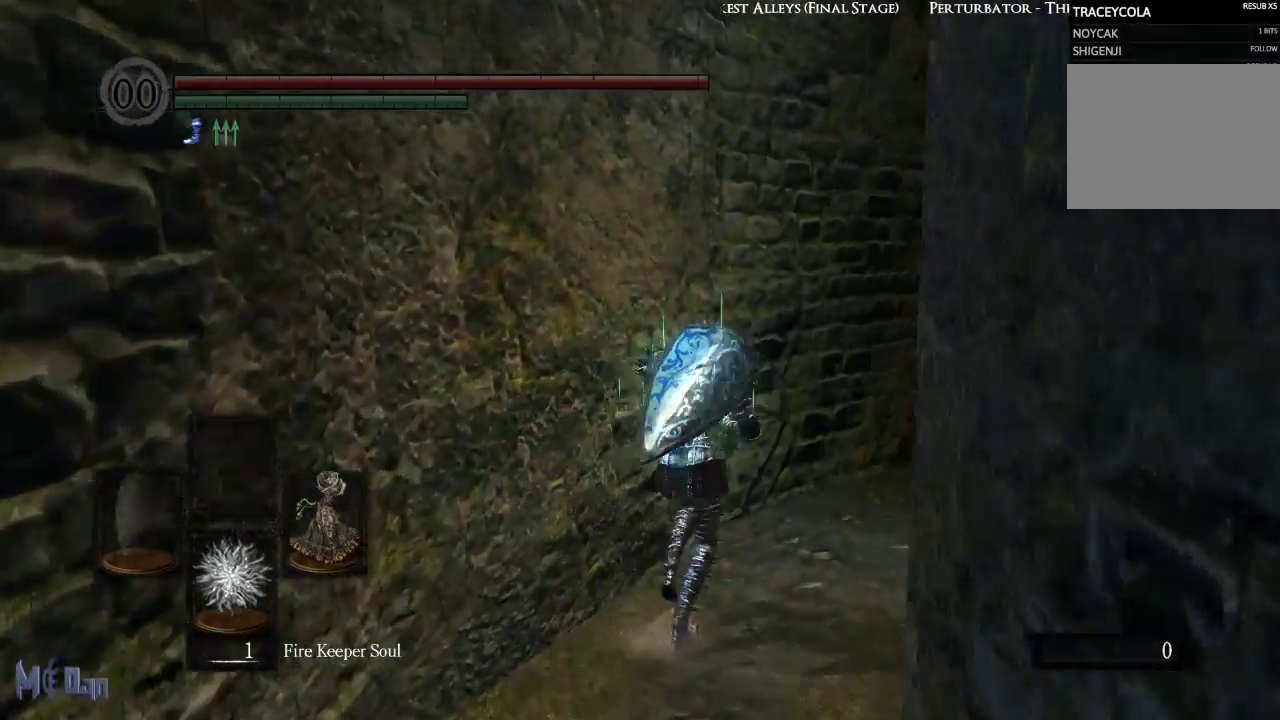
{"buttons": [], "left_stick": "up", "right_stick": "down-right", "events": []}
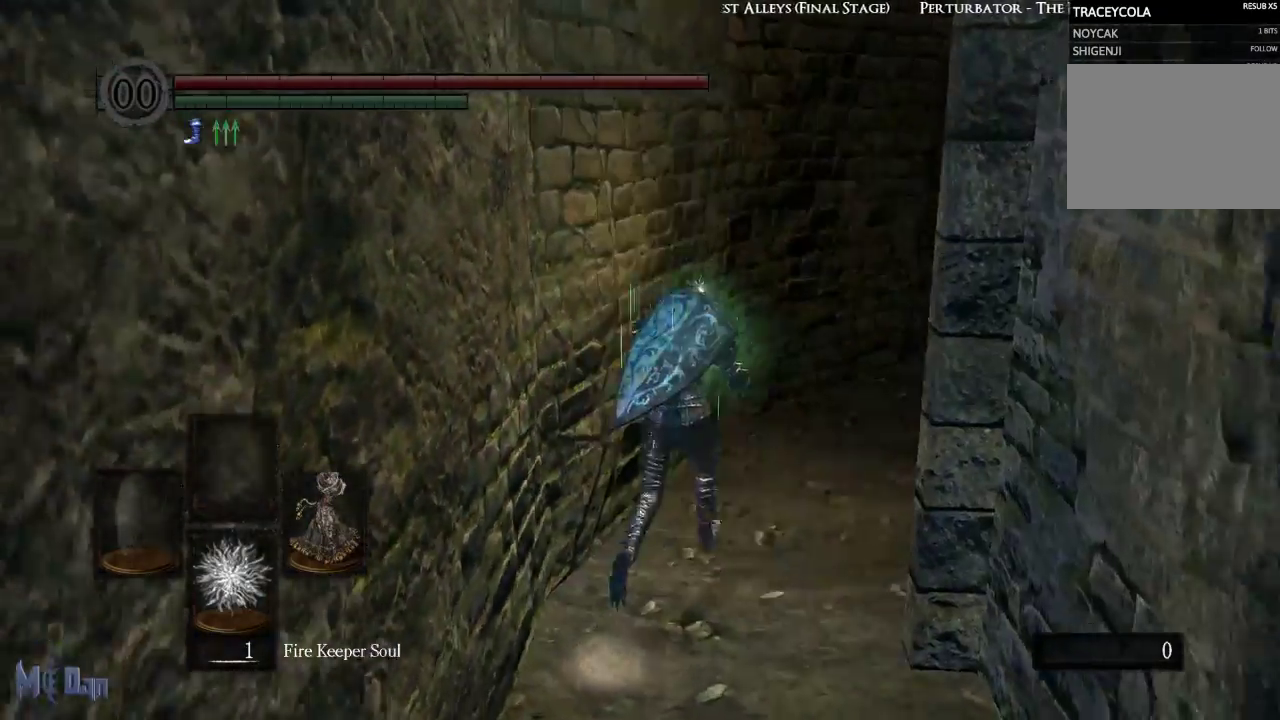
{"buttons": ["B"], "left_stick": "up", "right_stick": "center", "events": [[117, "right_stick", "center"], [367, "B", "down"]]}
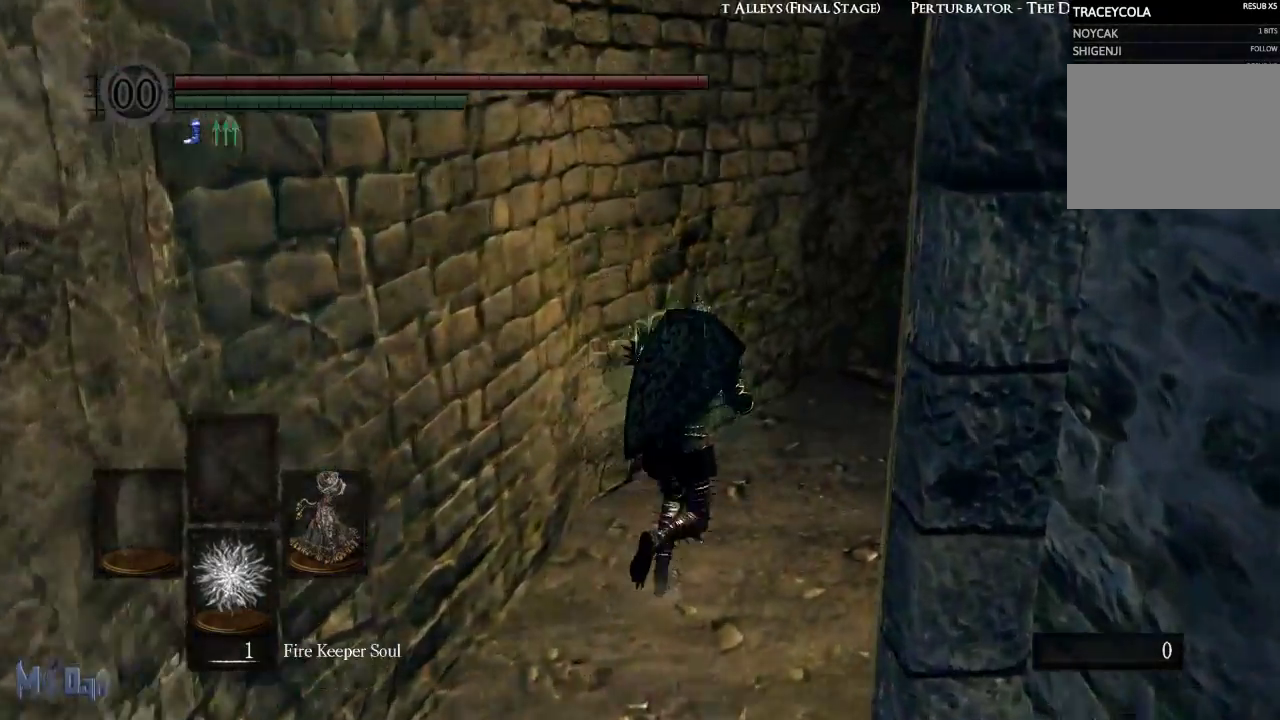
{"buttons": ["B"], "left_stick": "up", "right_stick": "center", "events": []}
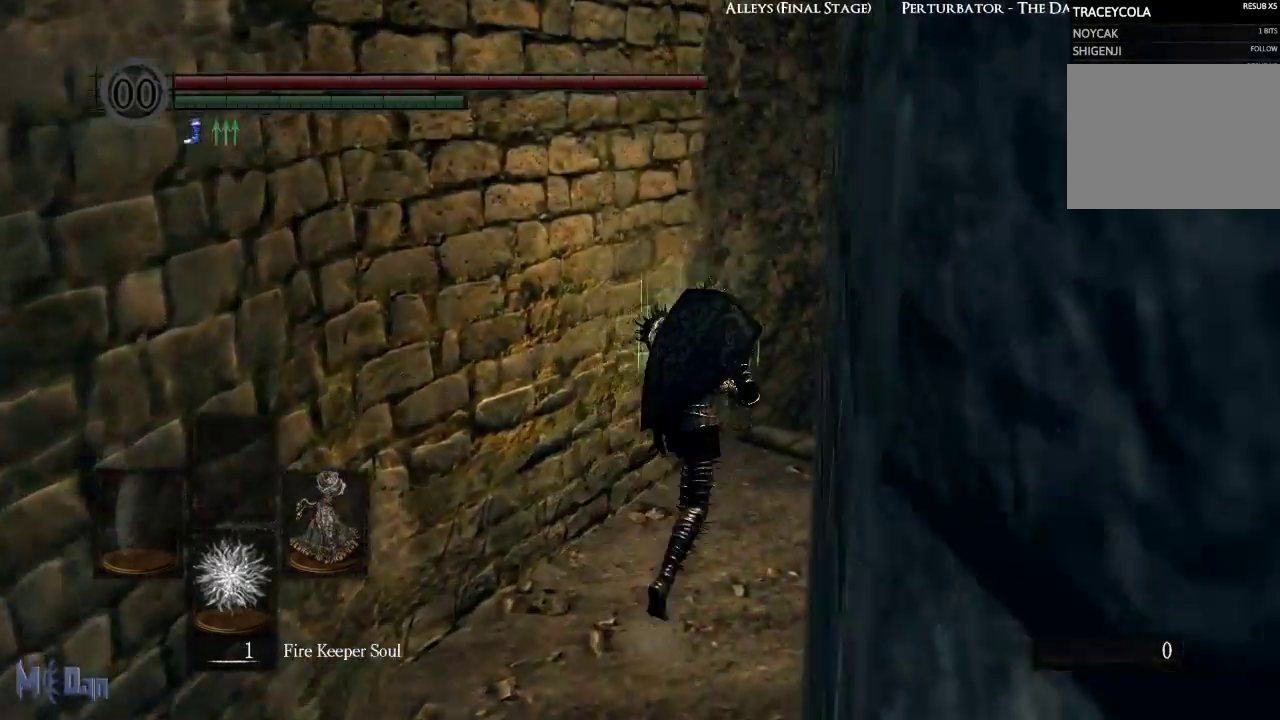
{"buttons": ["B"], "left_stick": "up", "right_stick": "right", "events": [[350, "right_stick", "right"]]}
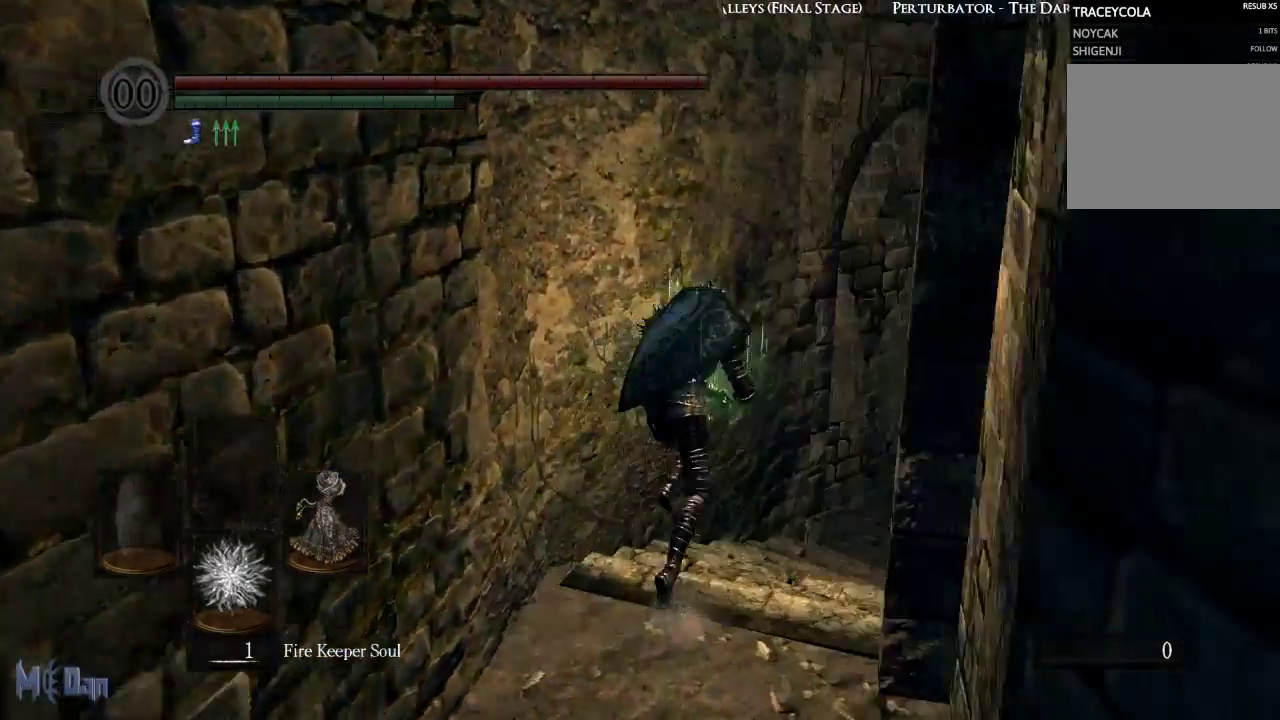
{"buttons": ["B"], "left_stick": "up", "right_stick": "right", "events": []}
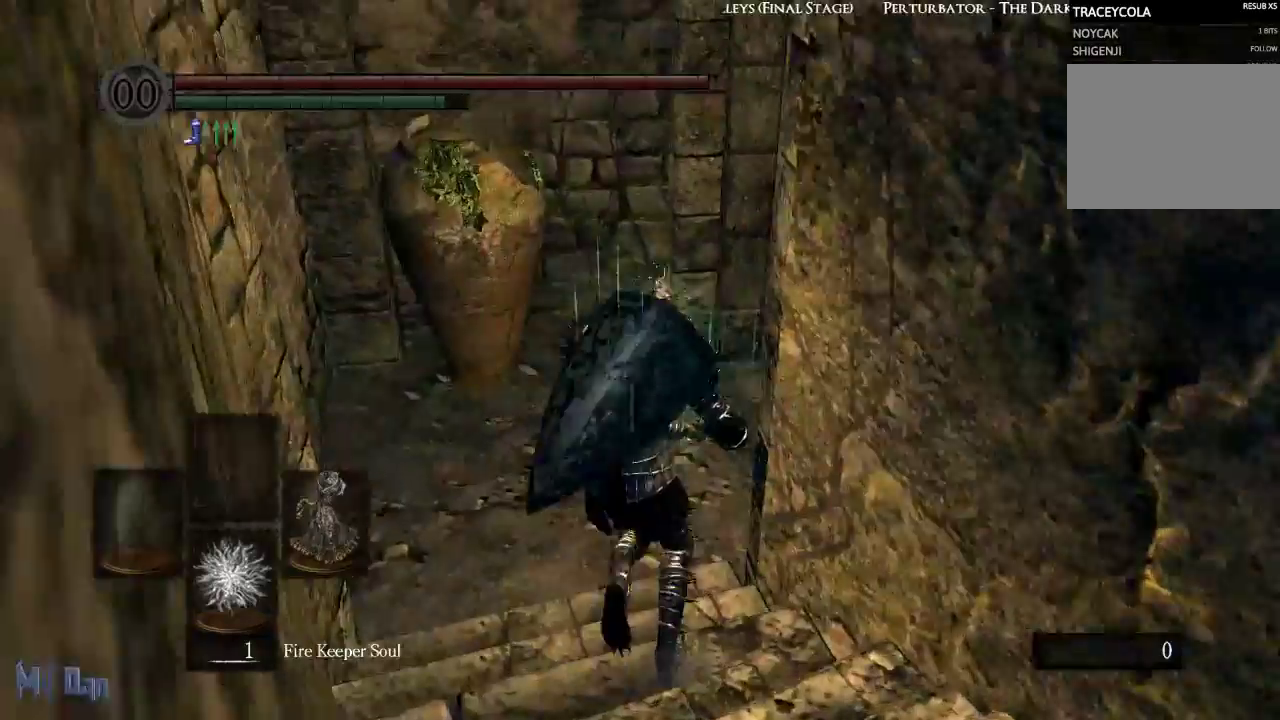
{"buttons": ["B"], "left_stick": "up", "right_stick": "right", "events": []}
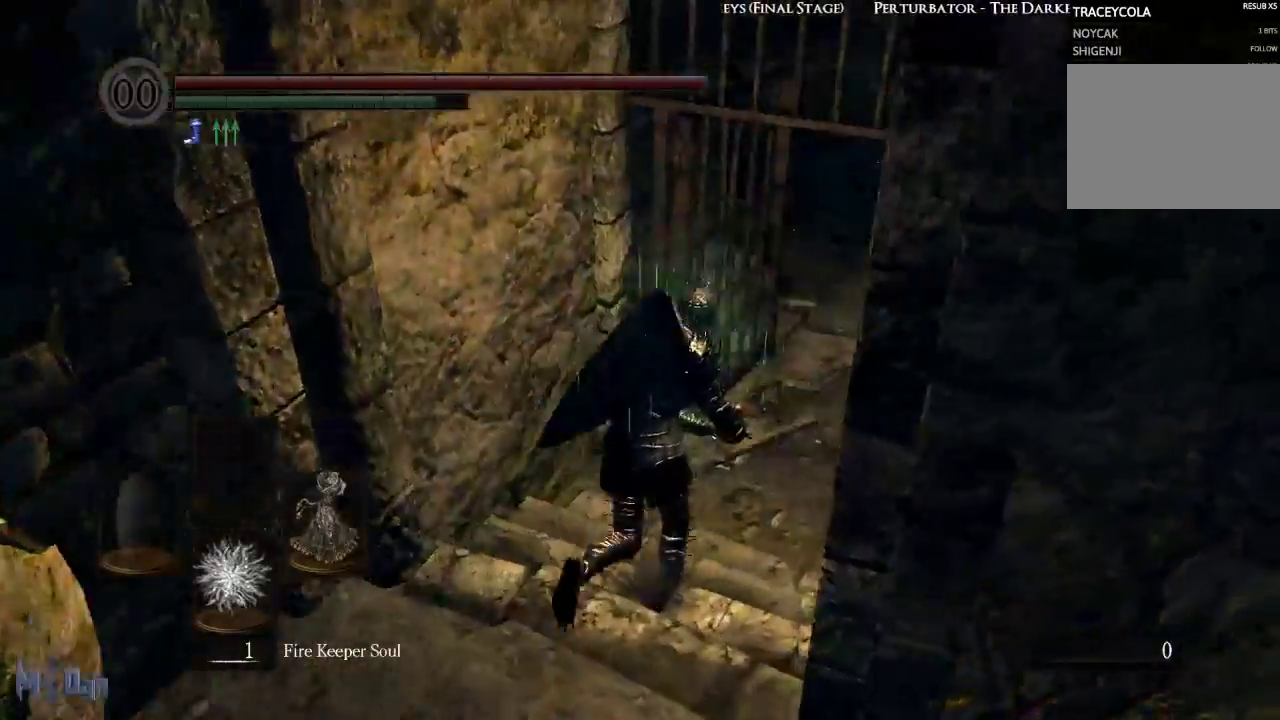
{"buttons": ["B"], "left_stick": "up", "right_stick": "center", "events": [[83, "right_stick", "center"]]}
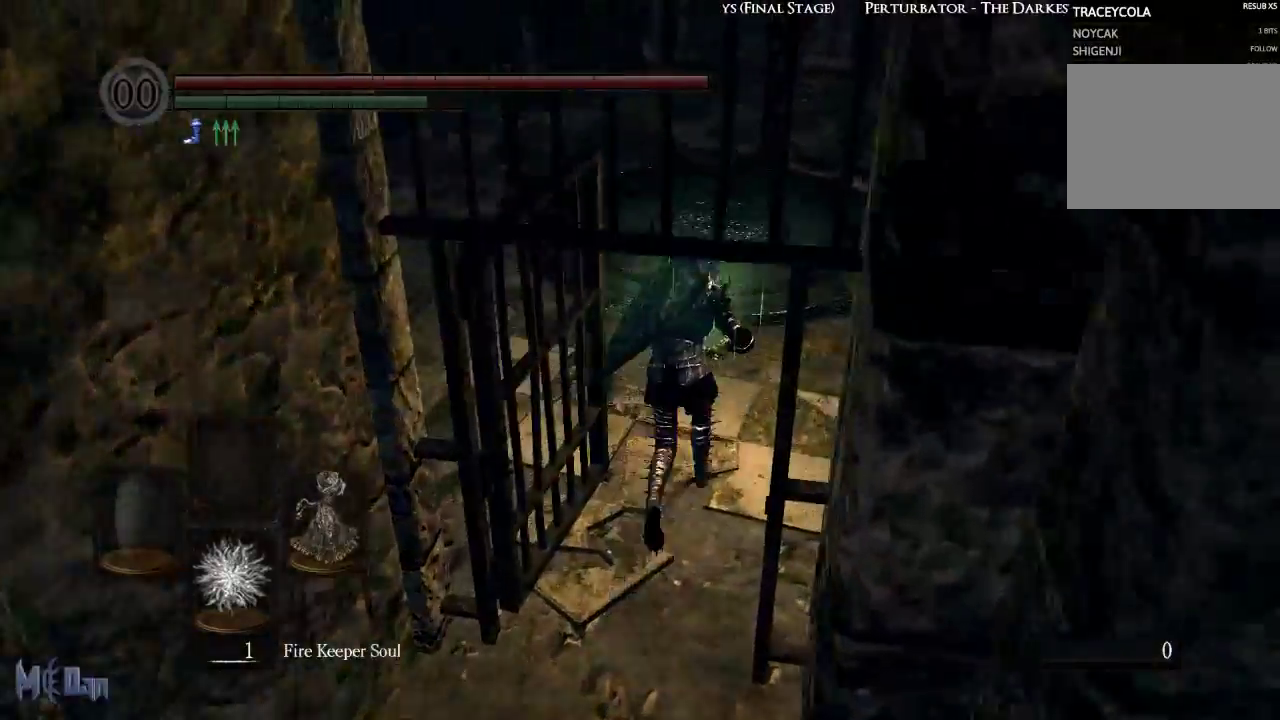
{"buttons": ["B"], "left_stick": "up", "right_stick": "center", "events": []}
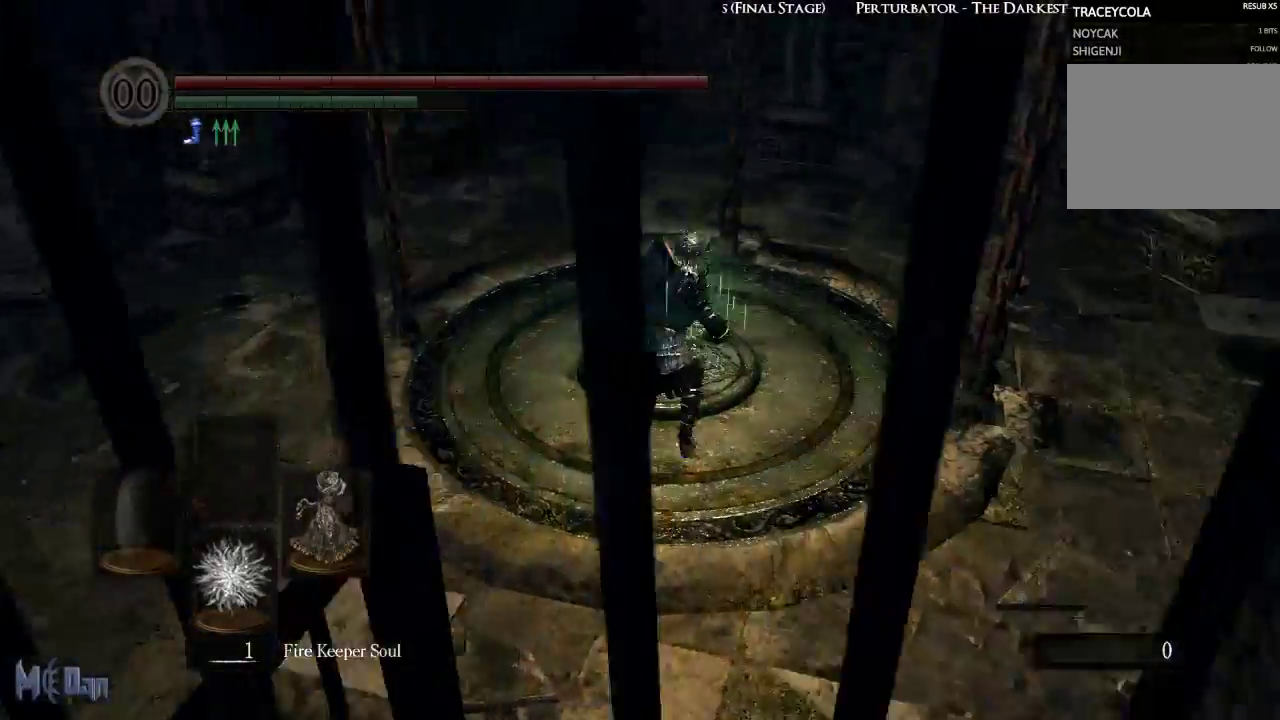
{"buttons": [], "left_stick": "down-left", "right_stick": "center", "events": [[367, "B", "up"], [417, "left_stick", "left"], [467, "left_stick", "down-left"]]}
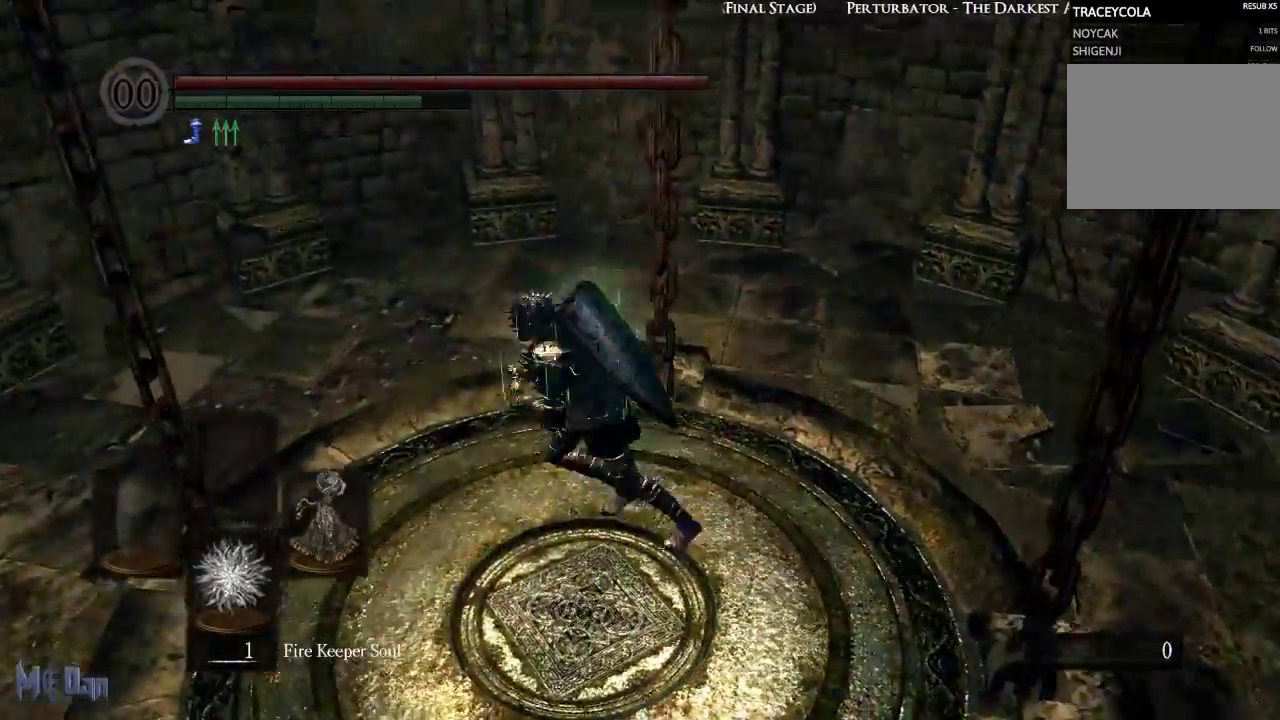
{"buttons": [], "left_stick": "center", "right_stick": "center", "events": [[33, "left_stick", "down"], [133, "left_stick", "center"]]}
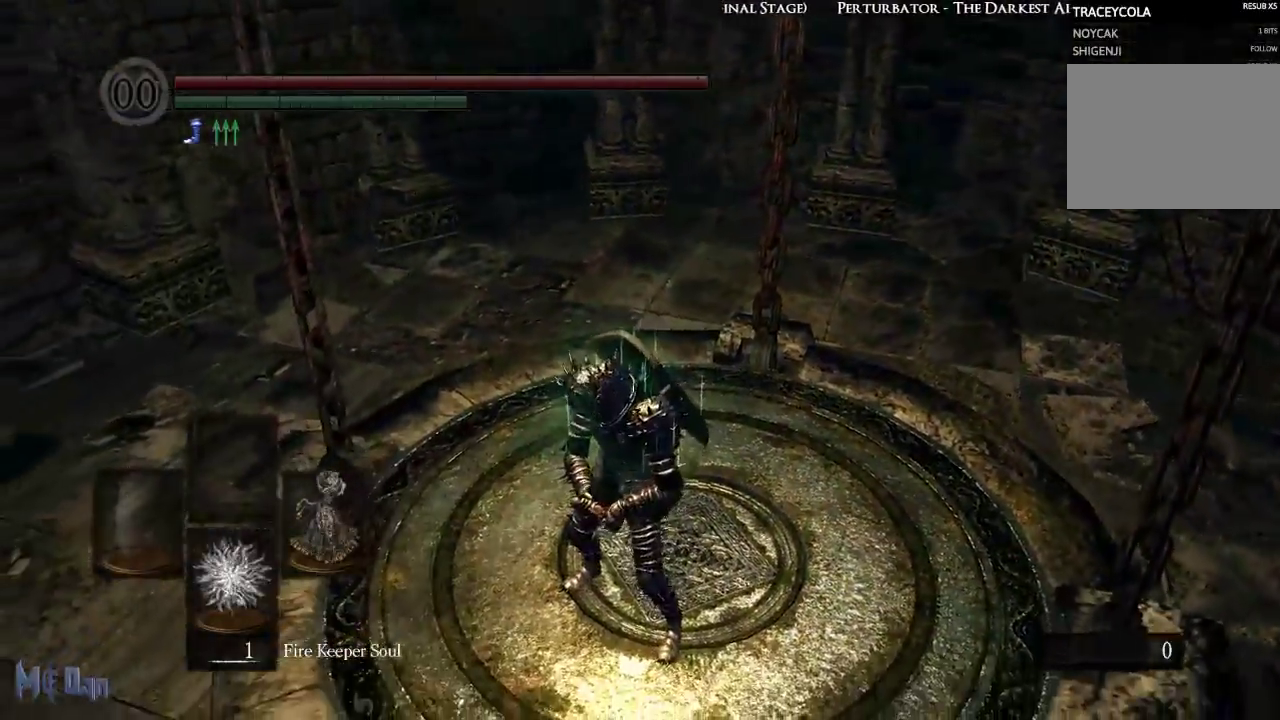
{"buttons": [], "left_stick": "center", "right_stick": "center", "events": [[83, "B", "down"], [200, "B", "up"]]}
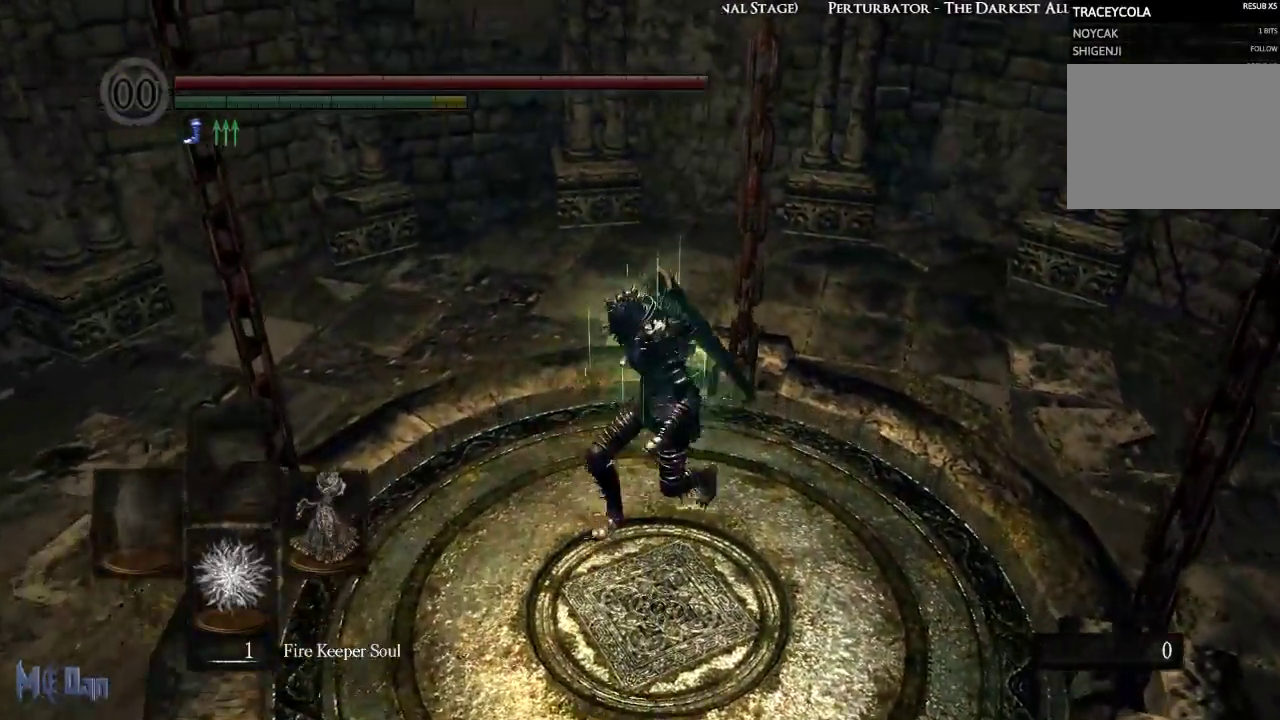
{"buttons": [], "left_stick": "center", "right_stick": "down-left", "events": [[217, "right_stick", "down-left"]]}
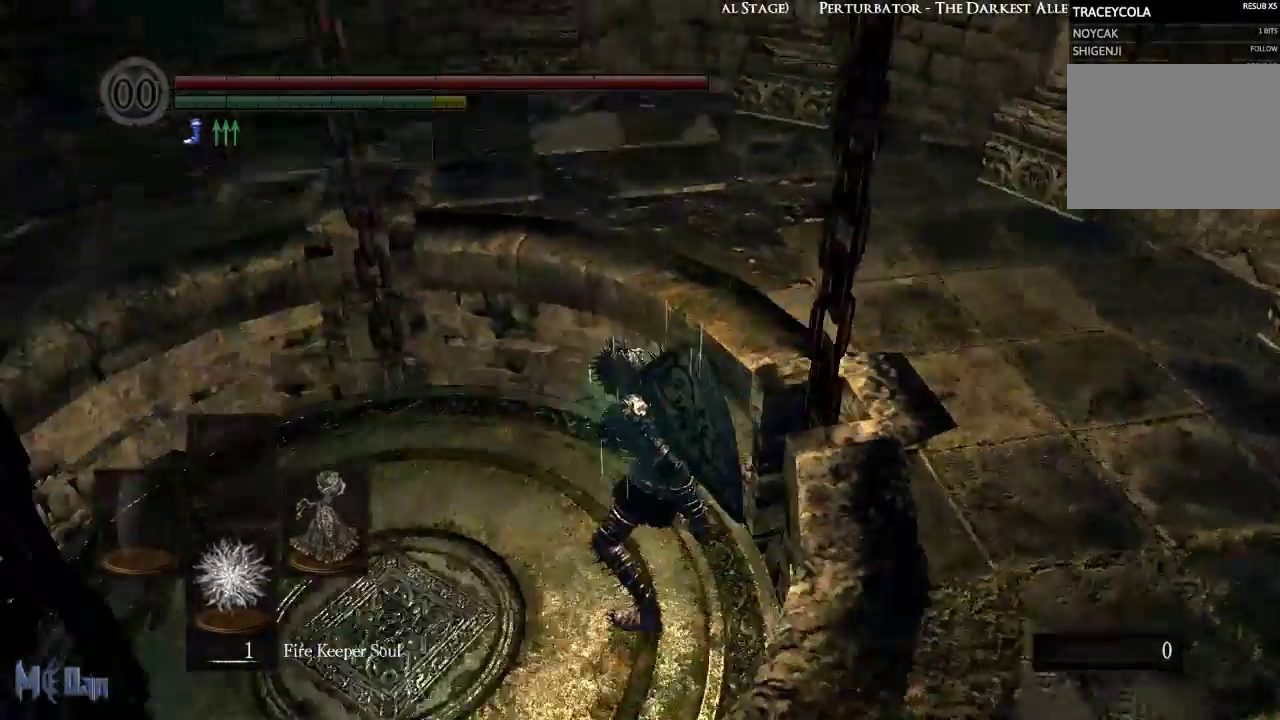
{"buttons": [], "left_stick": "center", "right_stick": "left", "events": [[150, "right_stick", "center"], [383, "right_stick", "left"]]}
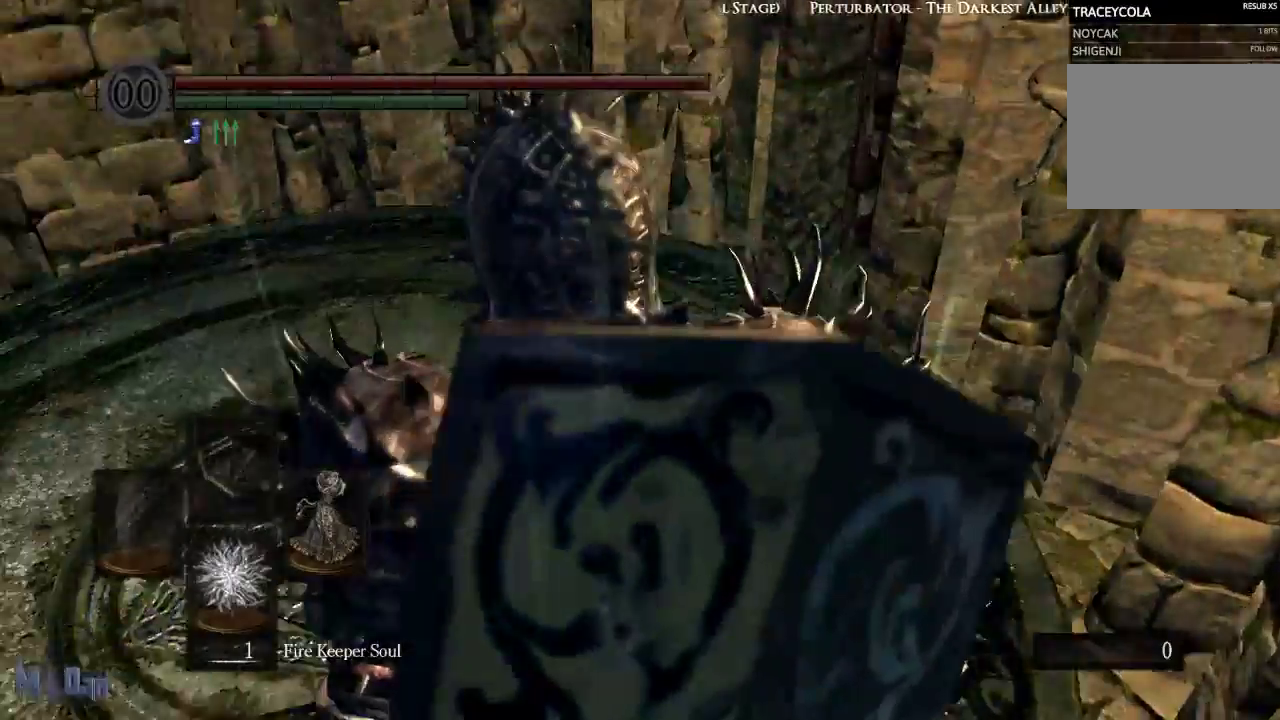
{"buttons": [], "left_stick": "center", "right_stick": "center", "events": [[83, "right_stick", "center"]]}